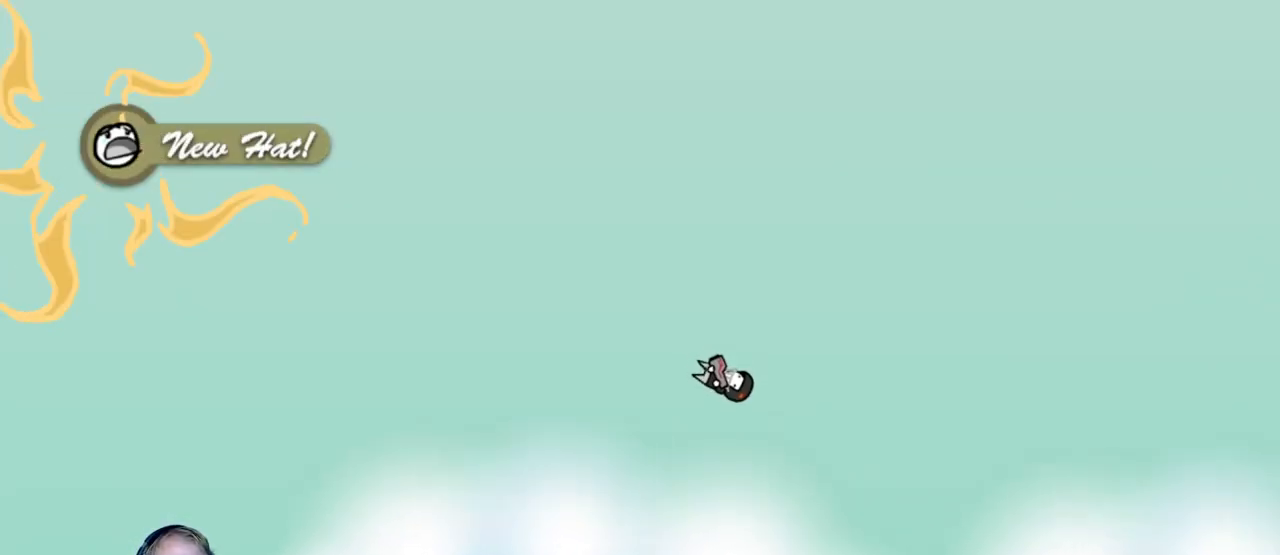
Gameplay with keyboard and mouse; each line is a JSON object with the keys and mouse buttons held at the frame after it. "events" lists presses ("down") and releases ("up") of "a", "d", "escape", "s", "w", "mouse_left" and "mouse_right" between this image and that frame as [ms after this image, input, new state], when the widget could be followed in between. "mouse_left", "mouse_right" = the "left", "right" buttons of the "mouse" list. No other keys are recorded. Mouse movement is not recorded.
{"keys": [], "mouse": [], "events": [[500, "d", "up"]]}
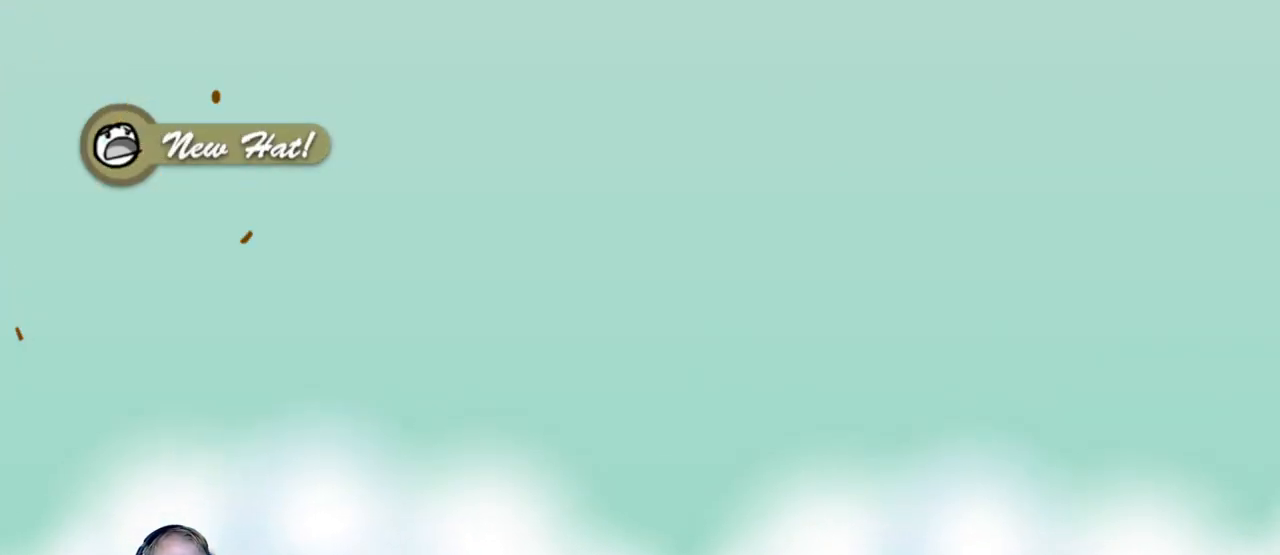
{"keys": ["d"], "mouse": [], "events": [[467, "d", "down"]]}
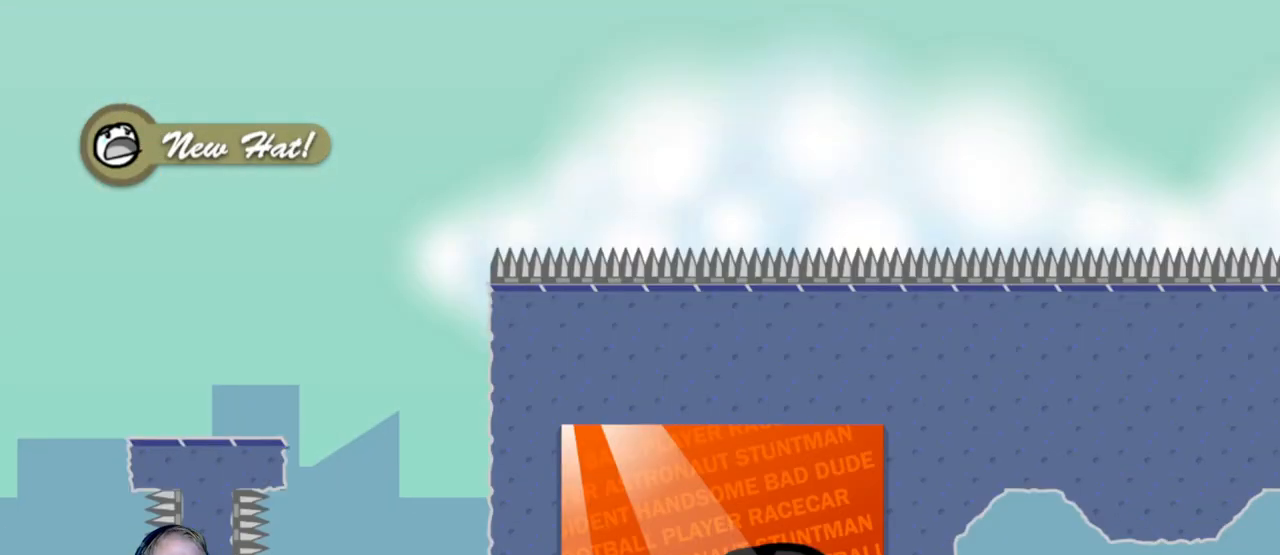
{"keys": ["d"], "mouse": ["left"], "events": [[200, "w", "down"], [333, "w", "up"], [483, "mouse_left", "down"]]}
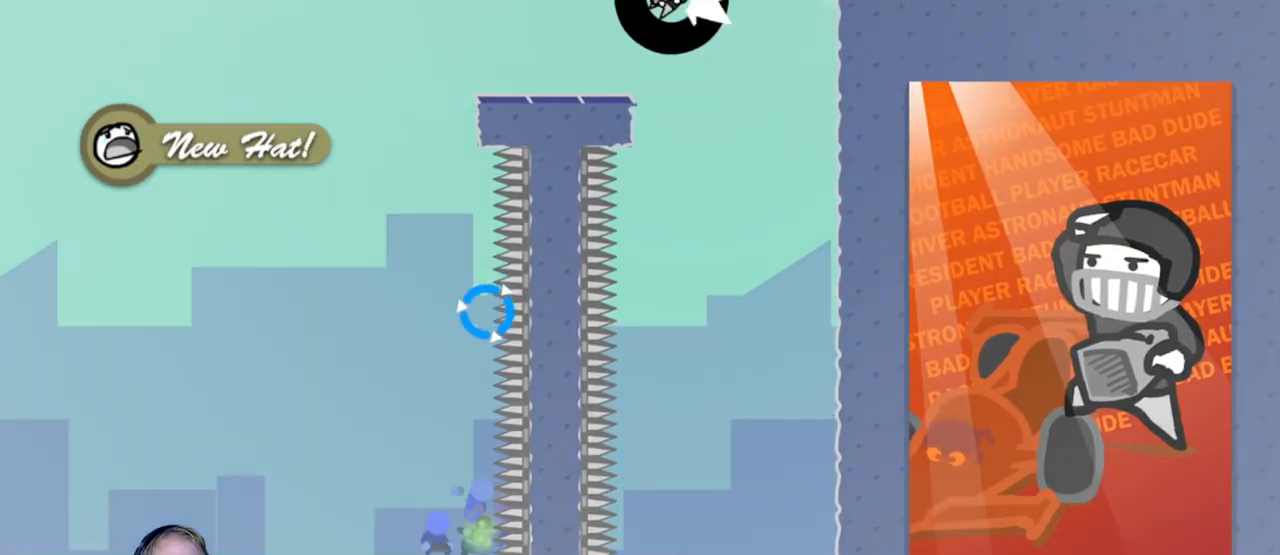
{"keys": ["d"], "mouse": [], "events": [[167, "mouse_left", "up"]]}
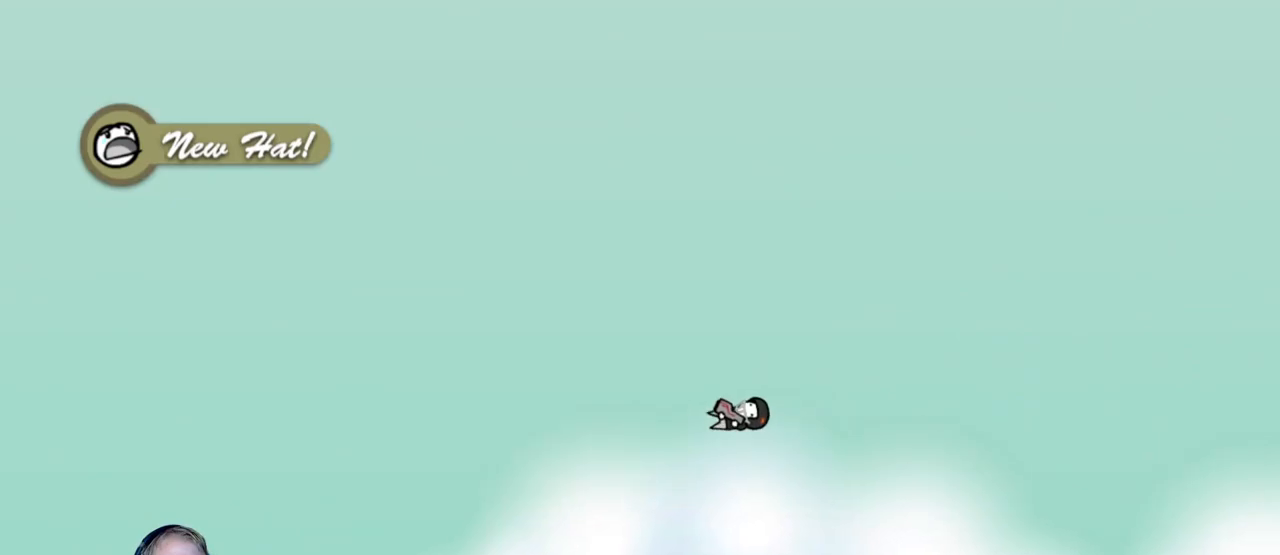
{"keys": ["a"], "mouse": [], "events": [[417, "d", "up"], [467, "a", "down"]]}
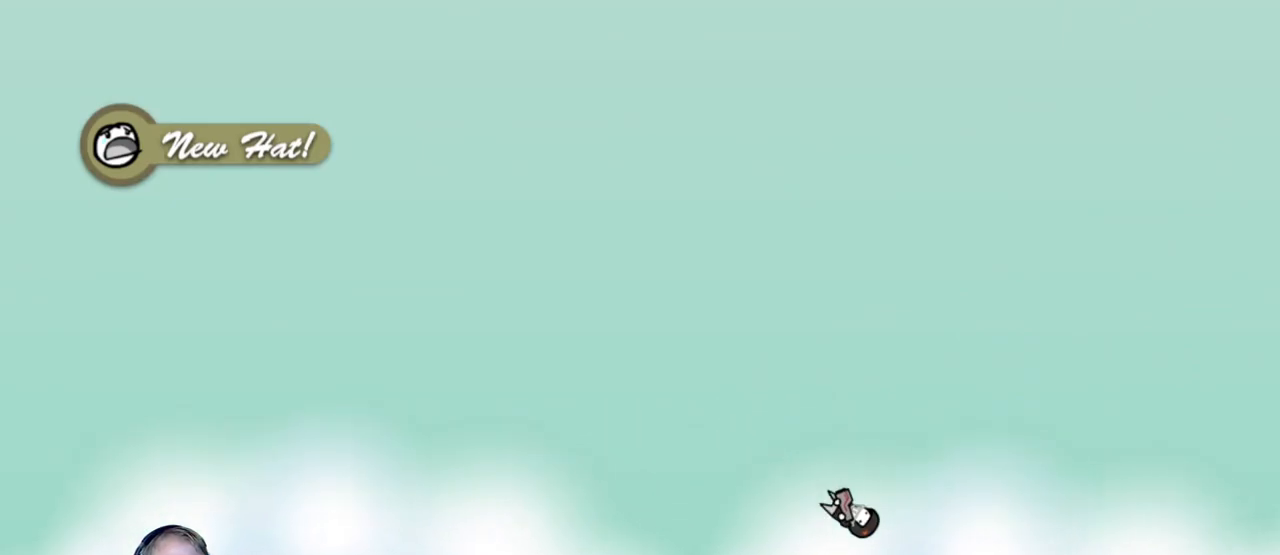
{"keys": ["a"], "mouse": [], "events": [[117, "a", "up"], [183, "a", "down"]]}
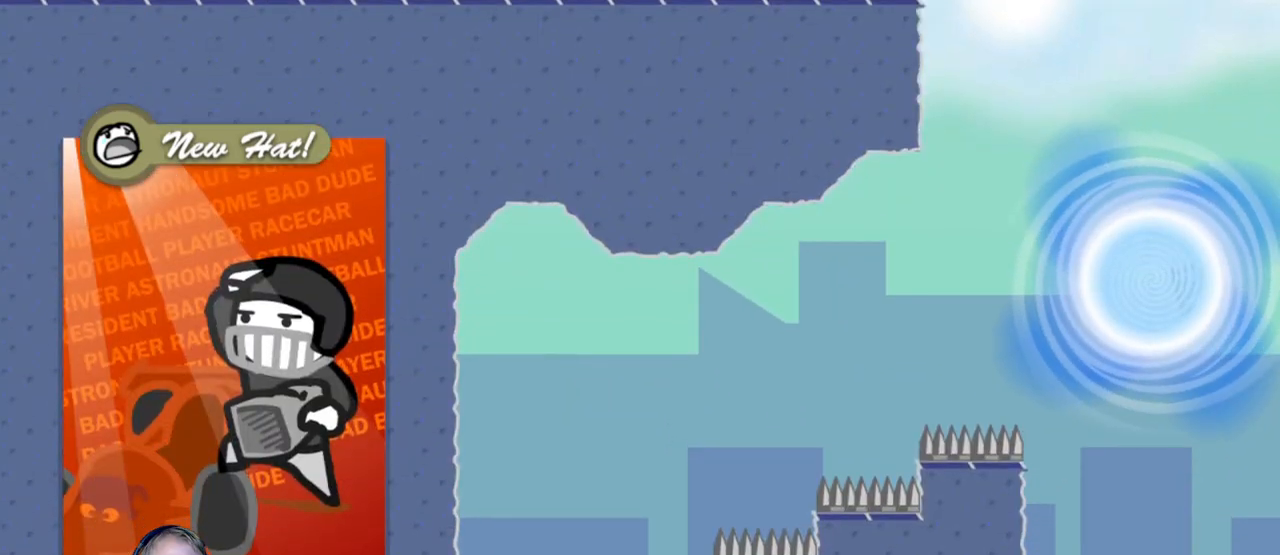
{"keys": [], "mouse": [], "events": [[217, "a", "up"]]}
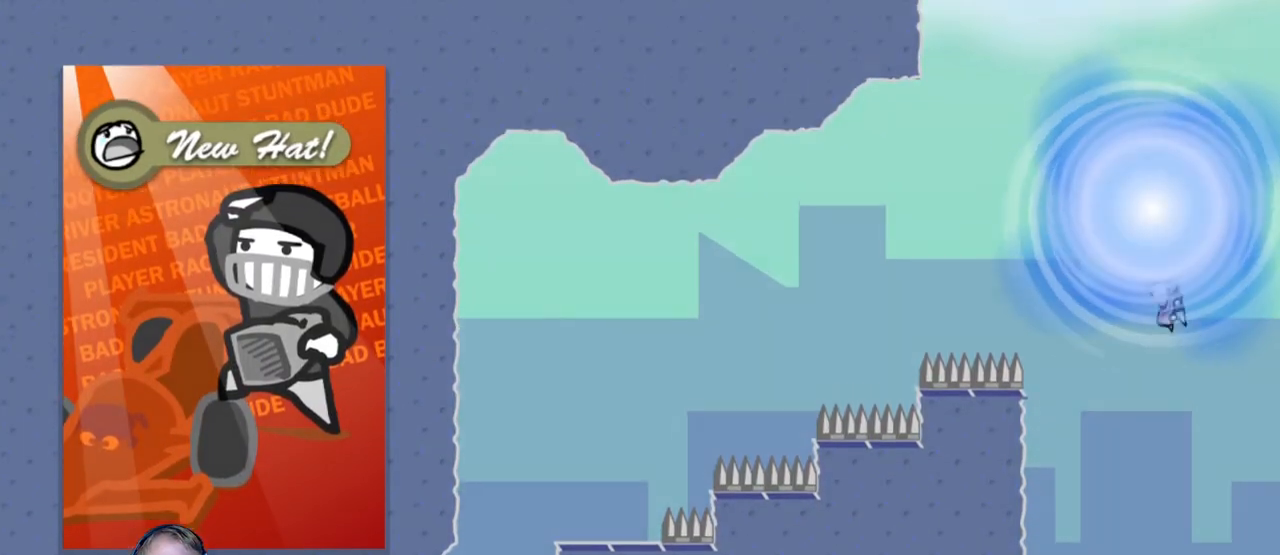
{"keys": [], "mouse": [], "events": []}
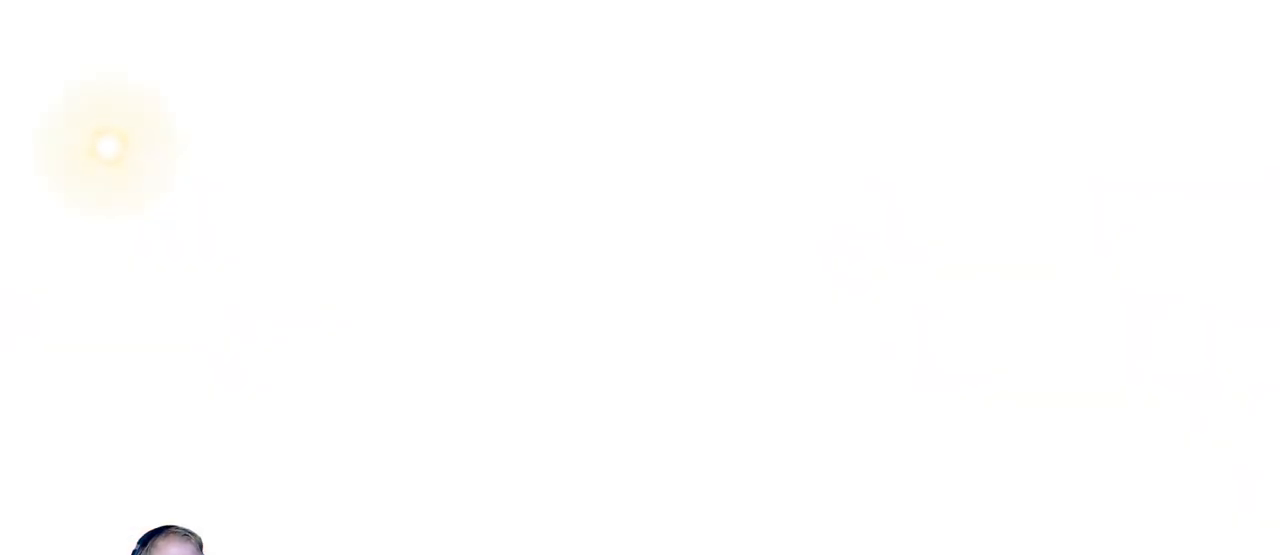
{"keys": [], "mouse": [], "events": []}
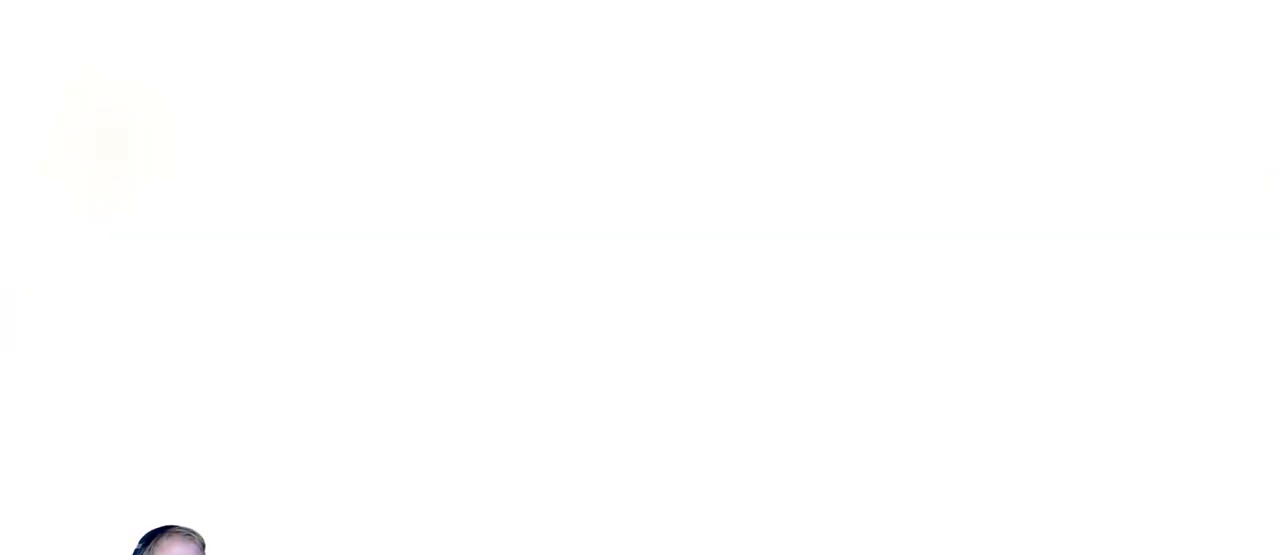
{"keys": [], "mouse": [], "events": []}
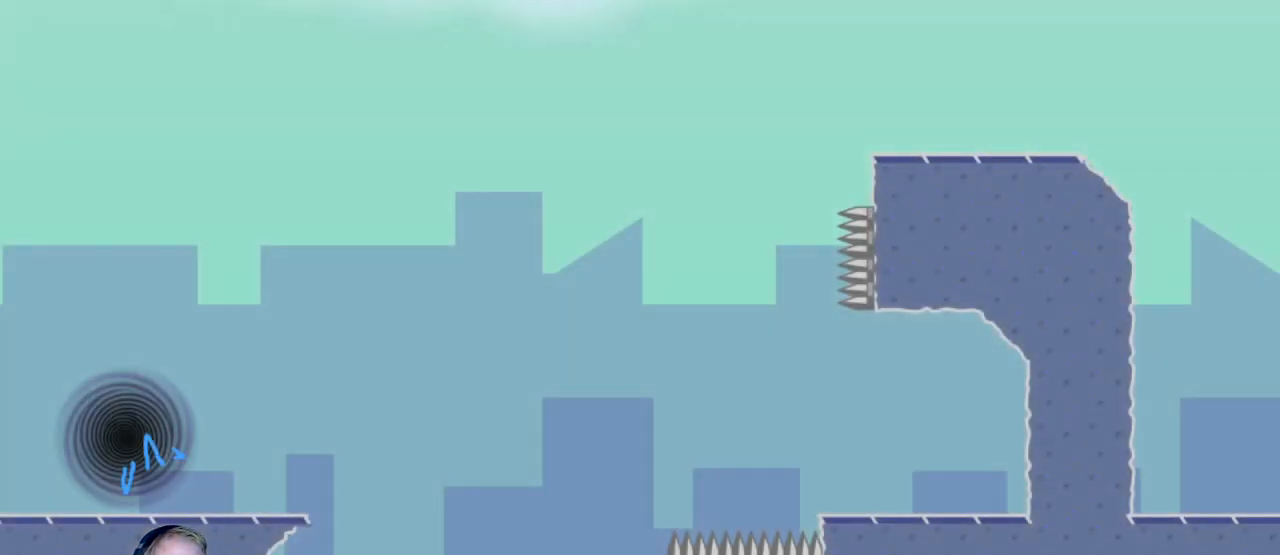
{"keys": ["d"], "mouse": [], "events": [[183, "d", "down"], [283, "w", "down"], [417, "w", "up"]]}
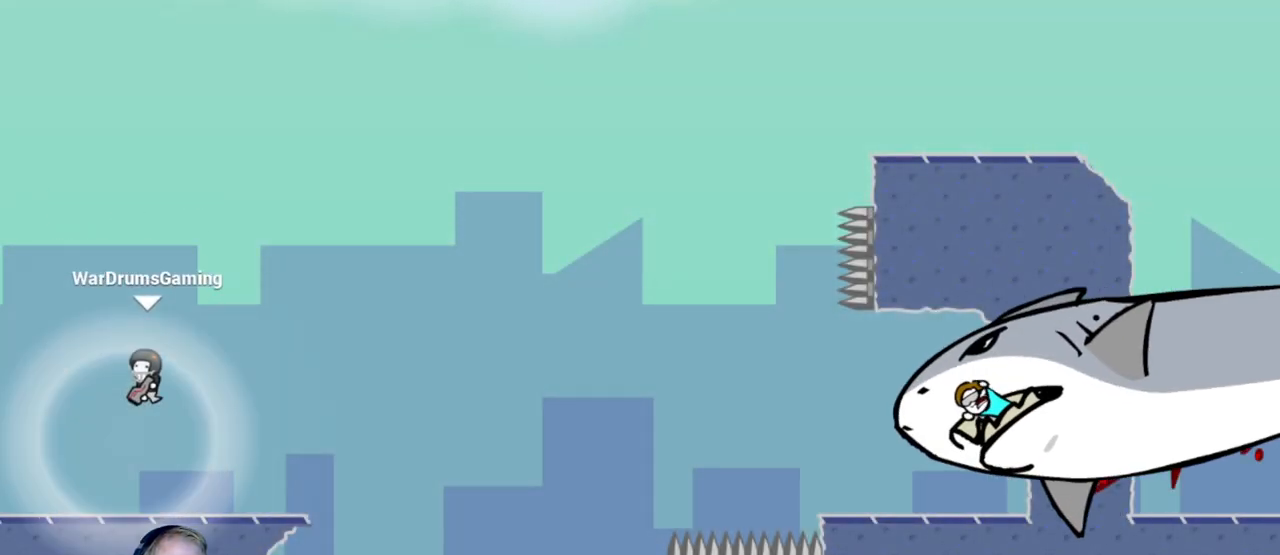
{"keys": ["d"], "mouse": [], "events": [[50, "mouse_left", "down"], [200, "mouse_left", "up"]]}
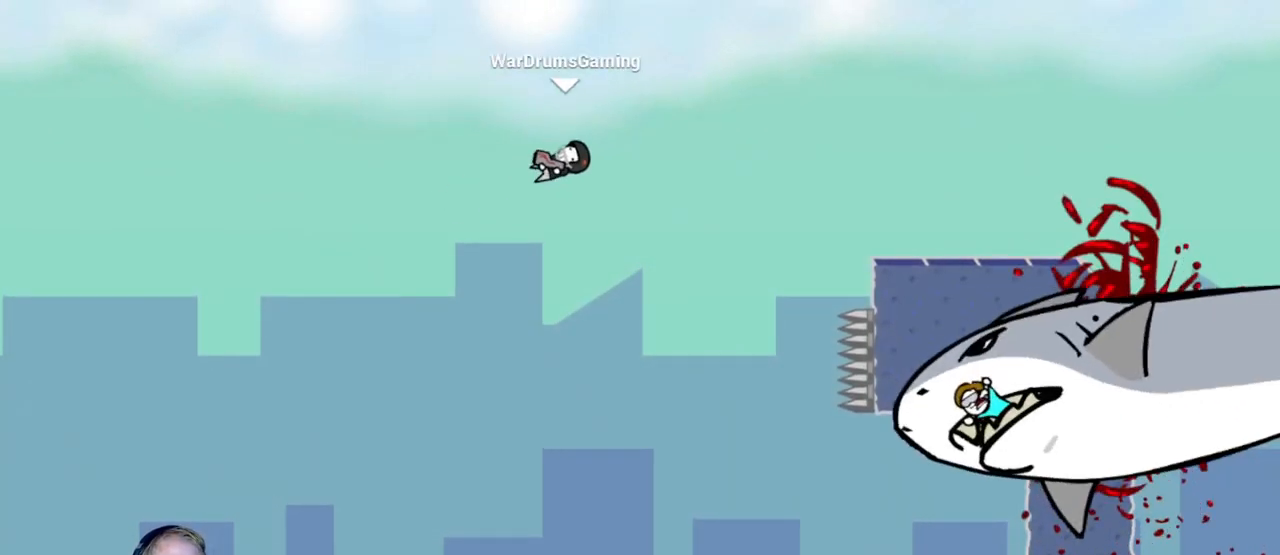
{"keys": ["a"], "mouse": [], "events": [[117, "a", "down"], [117, "d", "up"], [267, "a", "up"], [350, "a", "down"]]}
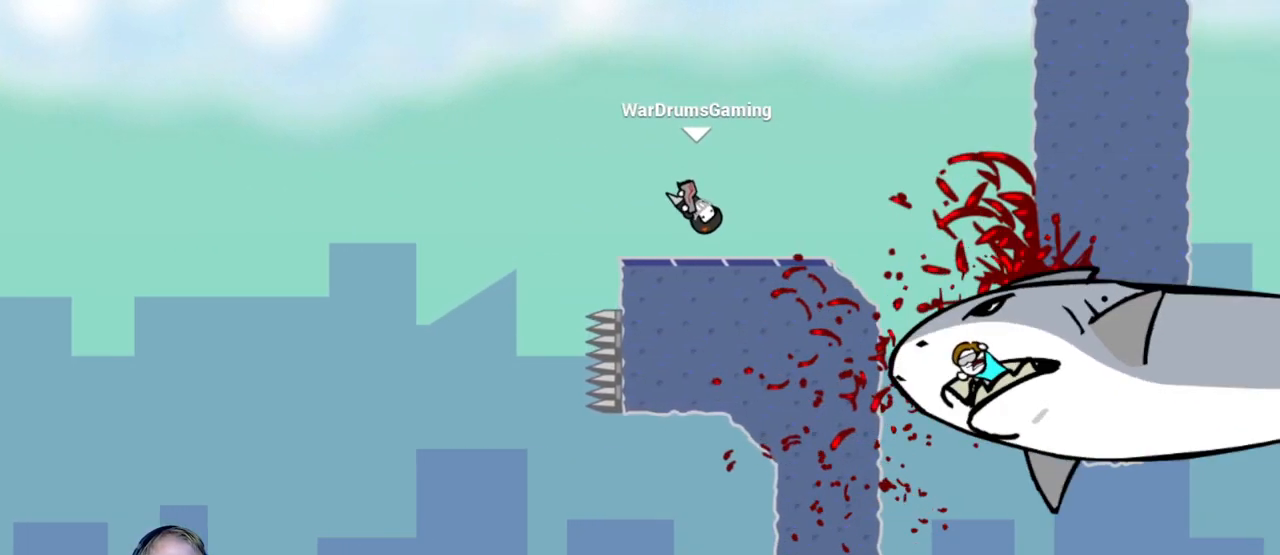
{"keys": ["d", "w"], "mouse": [], "events": [[33, "a", "up"], [317, "d", "down"], [500, "w", "down"]]}
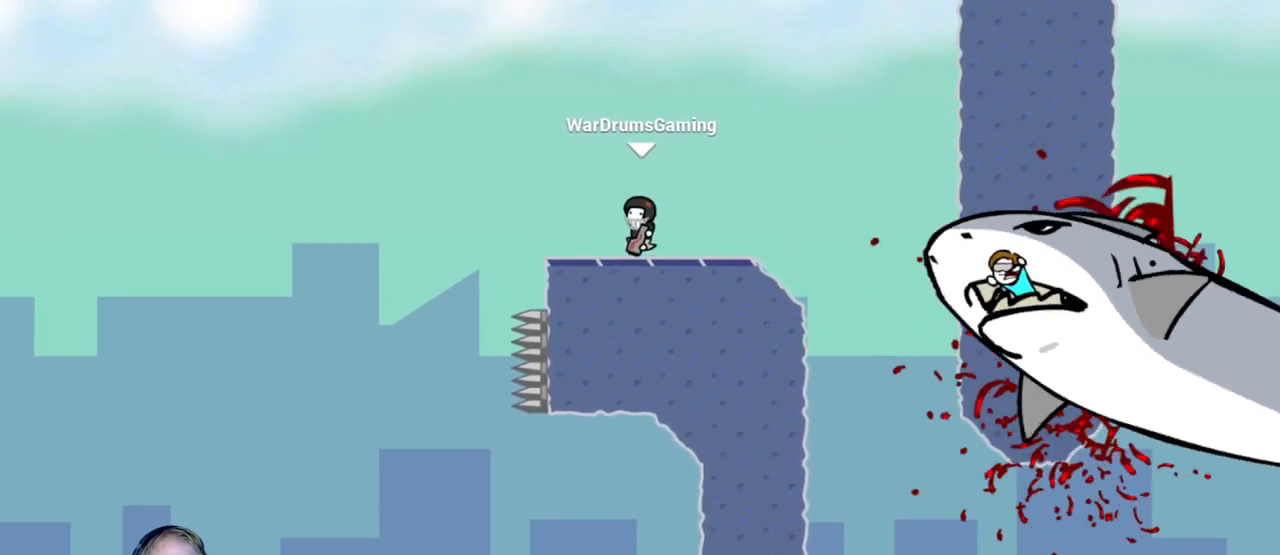
{"keys": ["d"], "mouse": [], "events": [[150, "w", "up"], [250, "mouse_left", "down"], [333, "mouse_left", "up"]]}
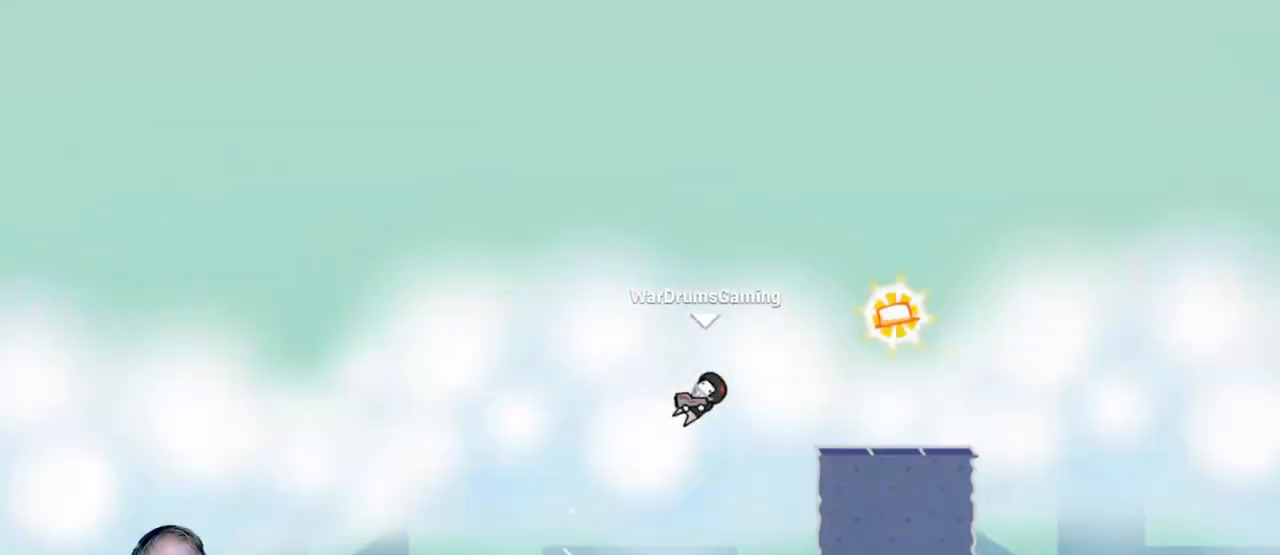
{"keys": ["d"], "mouse": [], "events": []}
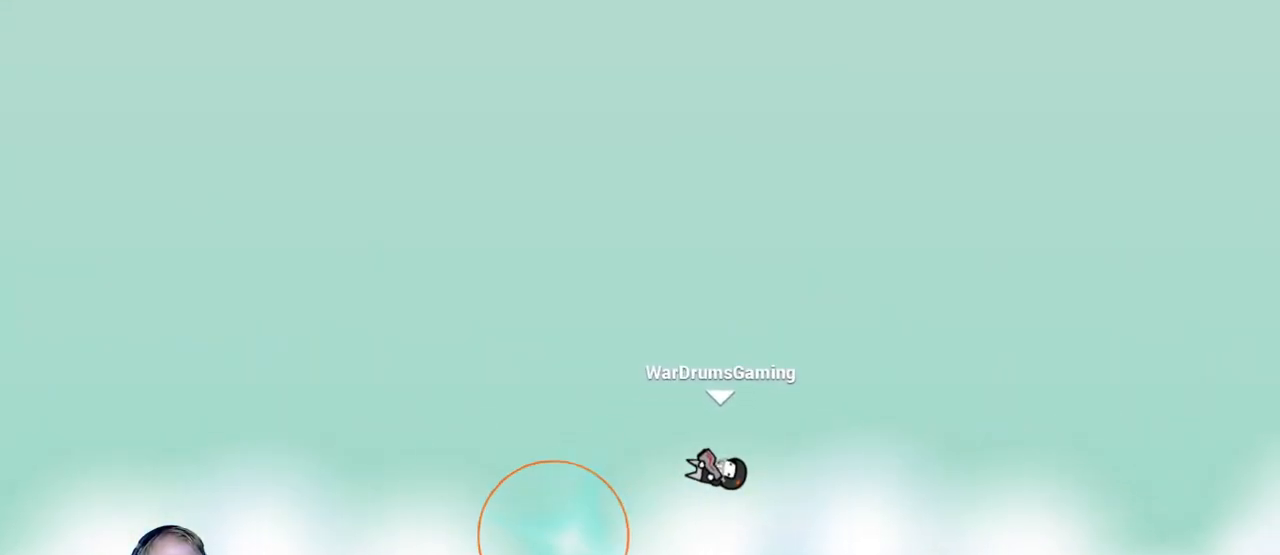
{"keys": ["d"], "mouse": [], "events": []}
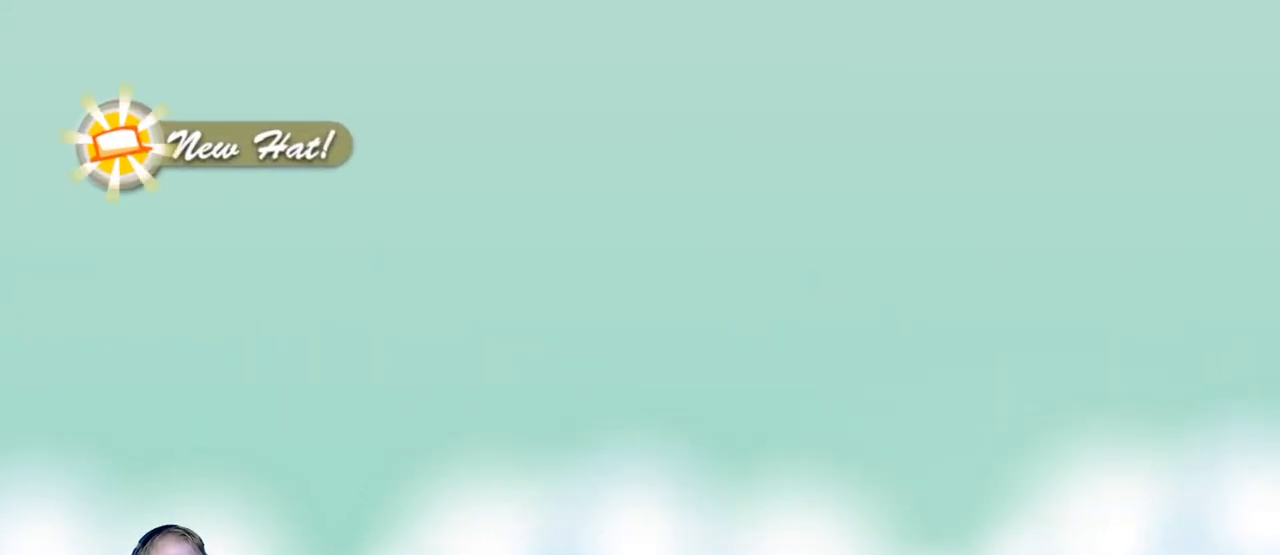
{"keys": [], "mouse": [], "events": [[150, "d", "up"]]}
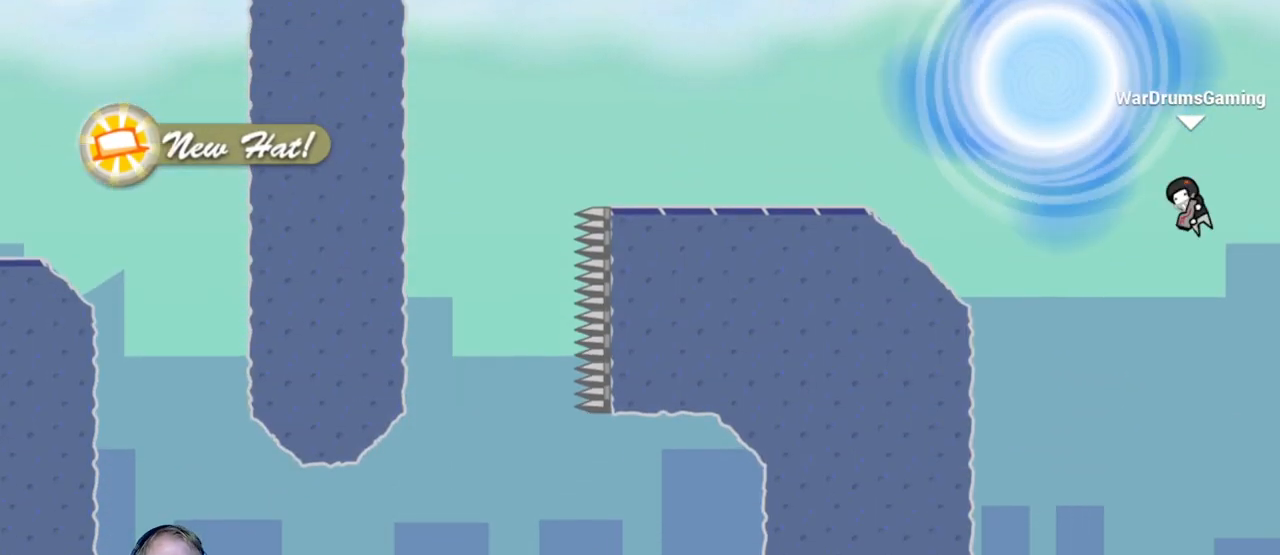
{"keys": [], "mouse": [], "events": []}
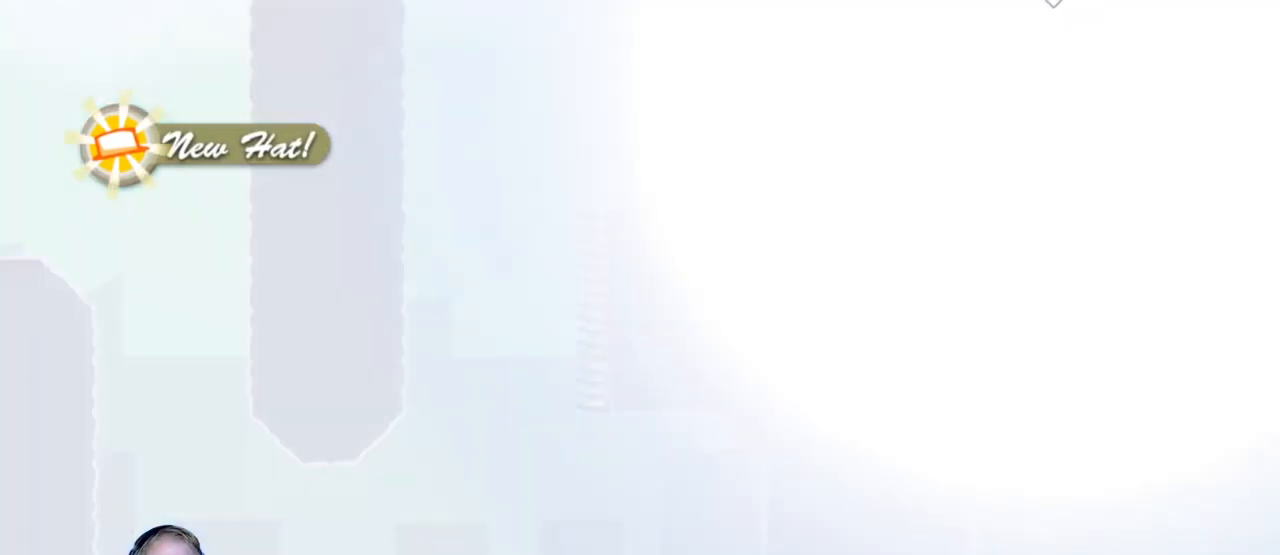
{"keys": [], "mouse": [], "events": []}
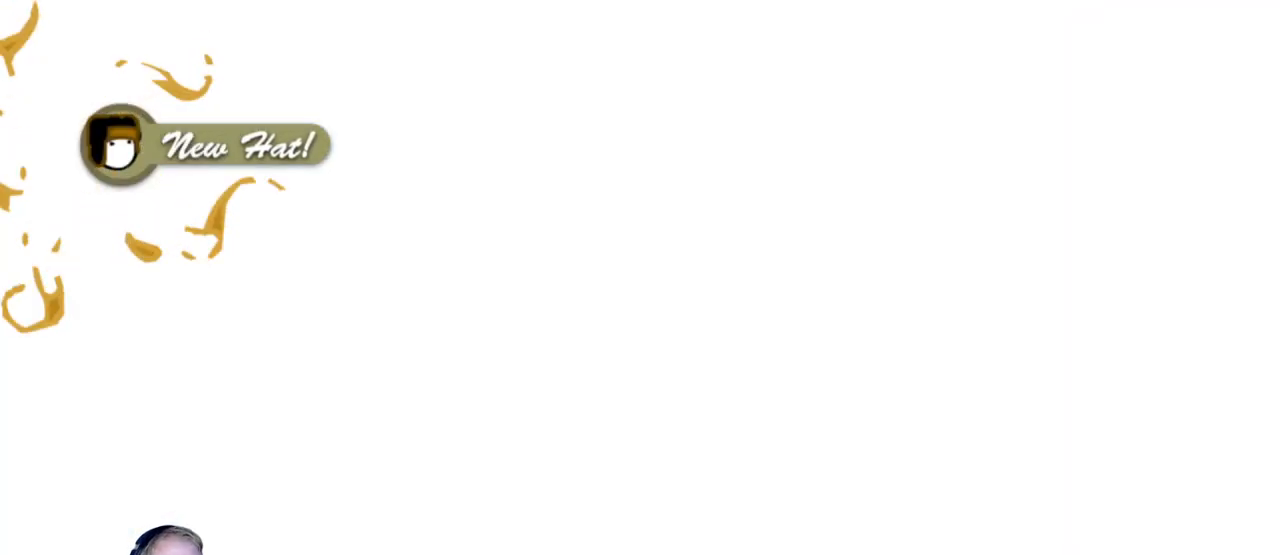
{"keys": [], "mouse": [], "events": []}
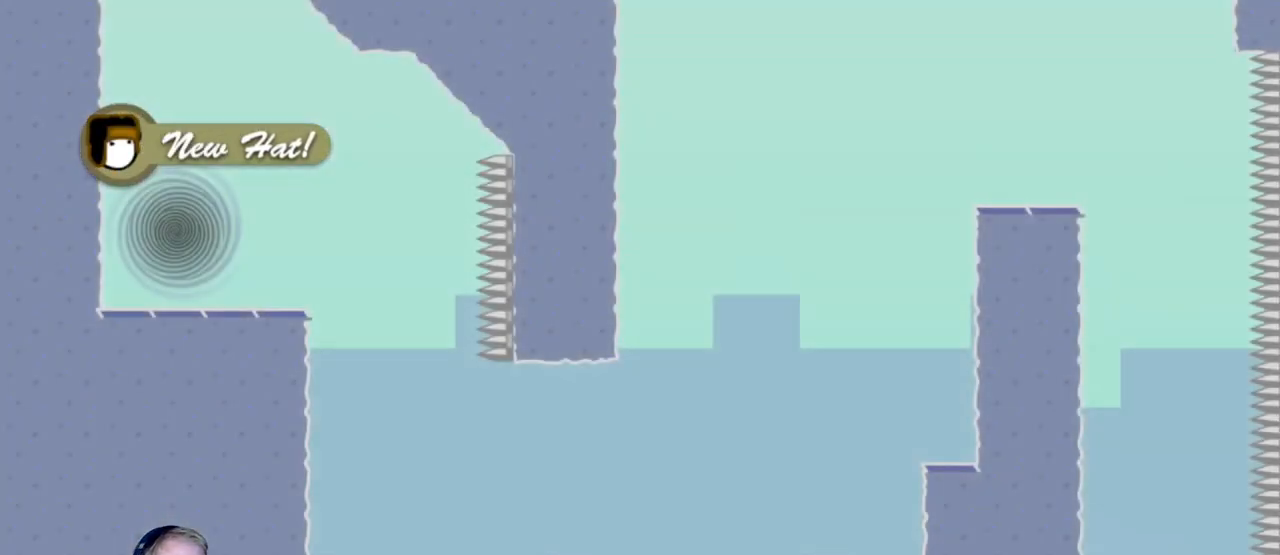
{"keys": ["a", "w"], "mouse": [], "events": [[400, "w", "down"], [450, "a", "down"]]}
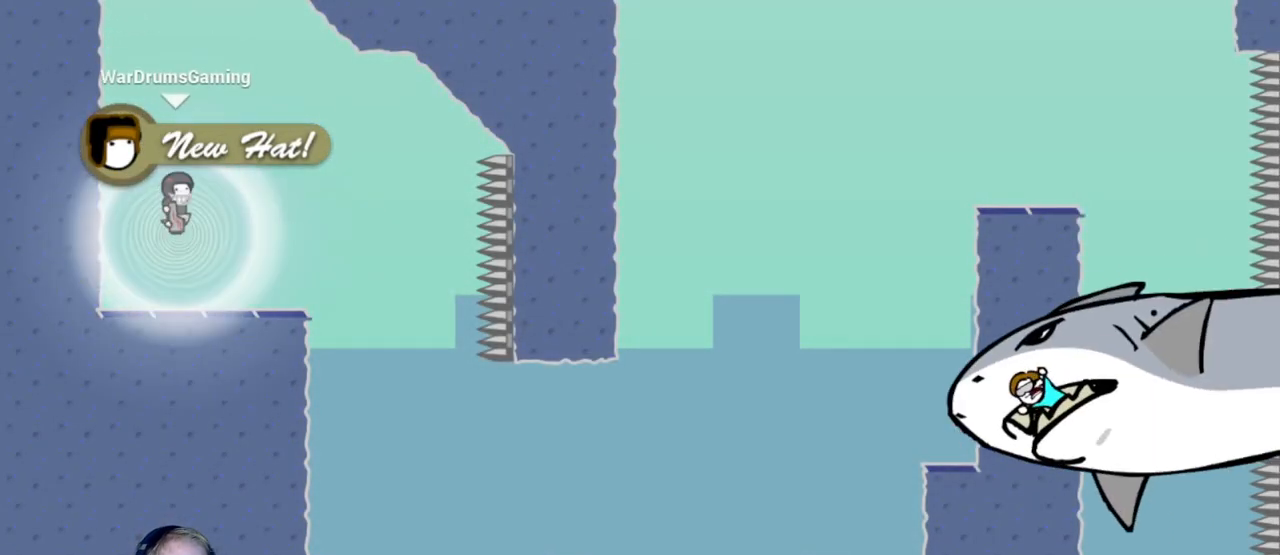
{"keys": ["d"], "mouse": [], "events": [[33, "a", "up"], [83, "mouse_left", "down"], [183, "d", "down"], [233, "w", "up"], [283, "mouse_left", "up"]]}
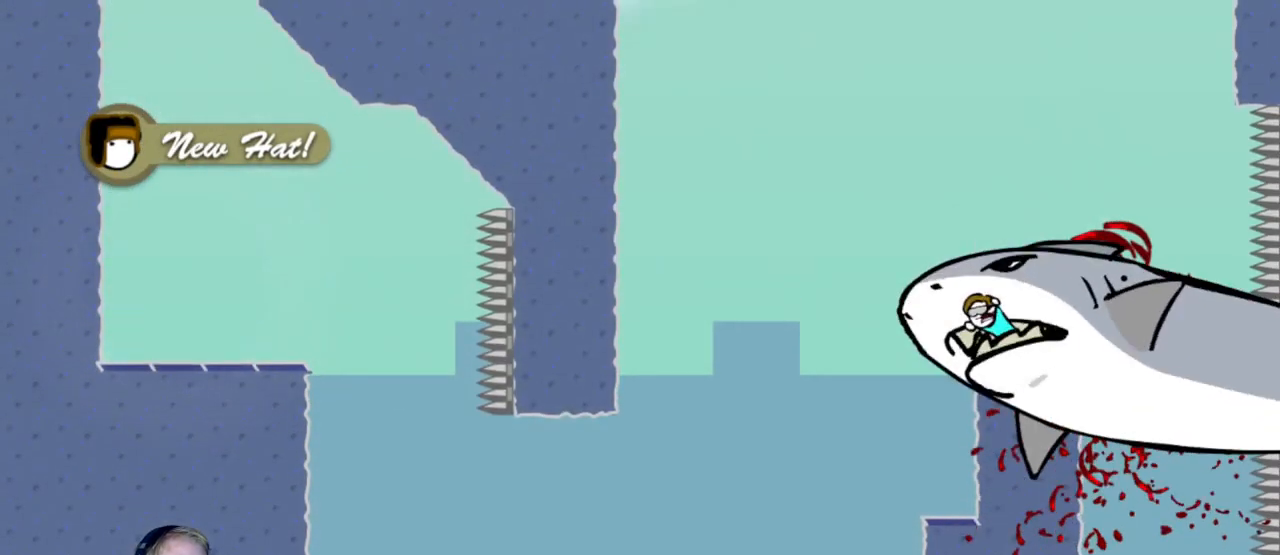
{"keys": ["d"], "mouse": [], "events": []}
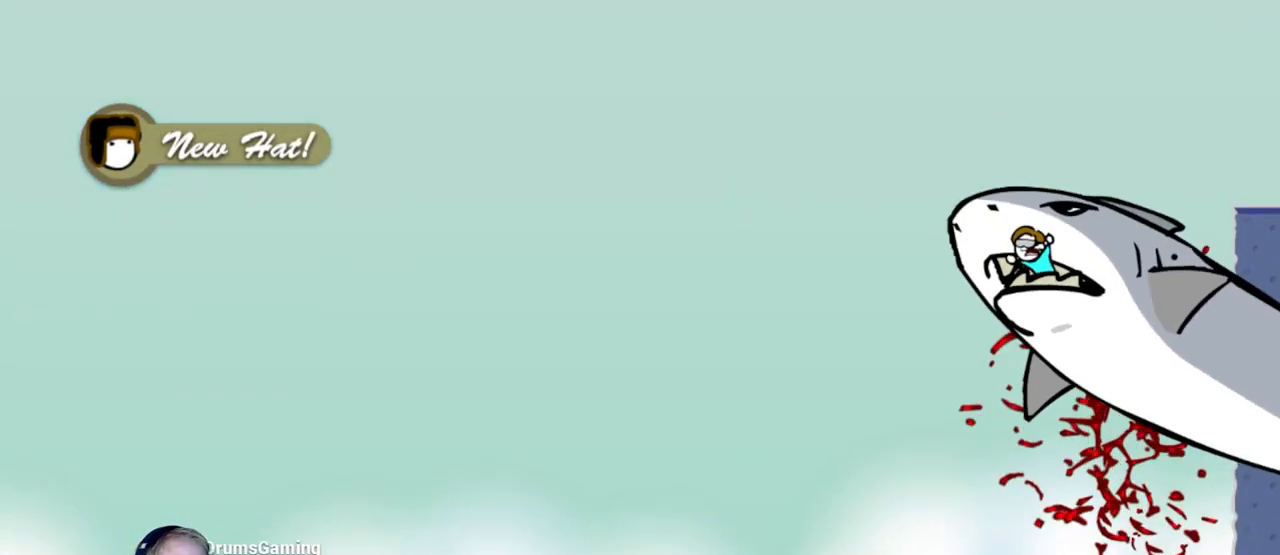
{"keys": ["d"], "mouse": [], "events": []}
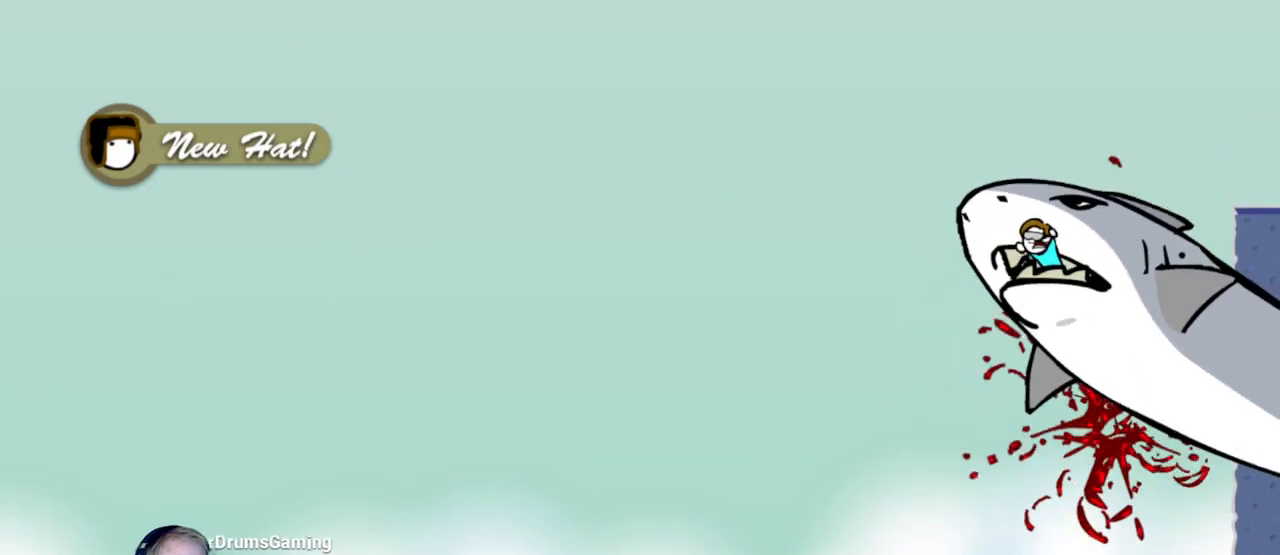
{"keys": ["d"], "mouse": [], "events": [[183, "w", "down"], [333, "w", "up"]]}
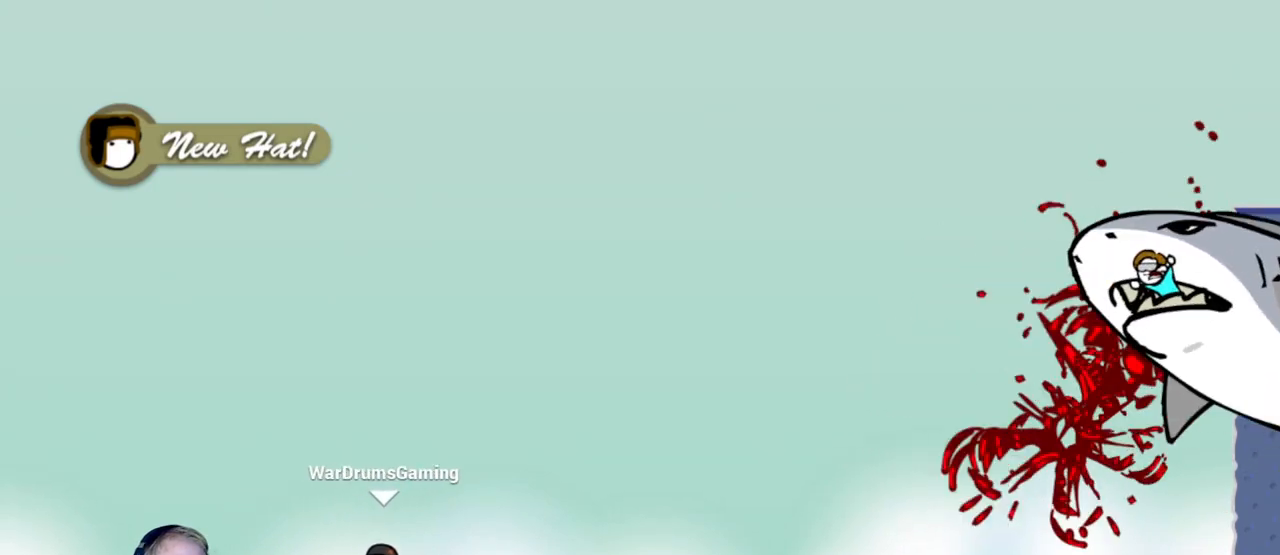
{"keys": ["d", "w"], "mouse": [], "events": [[383, "w", "down"]]}
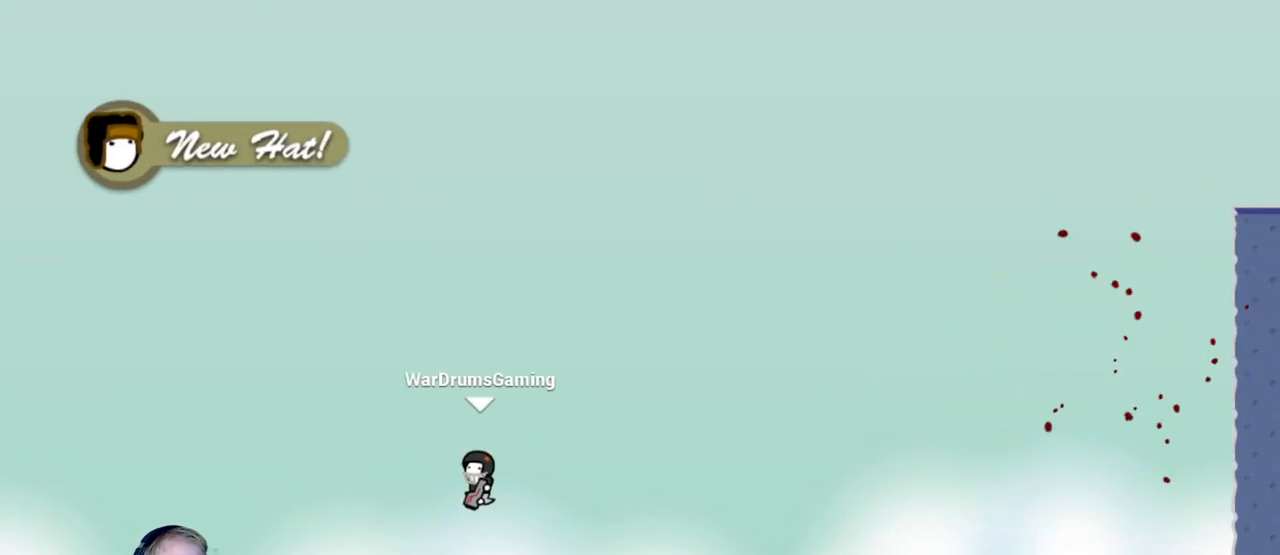
{"keys": ["d"], "mouse": [], "events": [[33, "w", "up"], [350, "mouse_left", "down"], [450, "mouse_left", "up"]]}
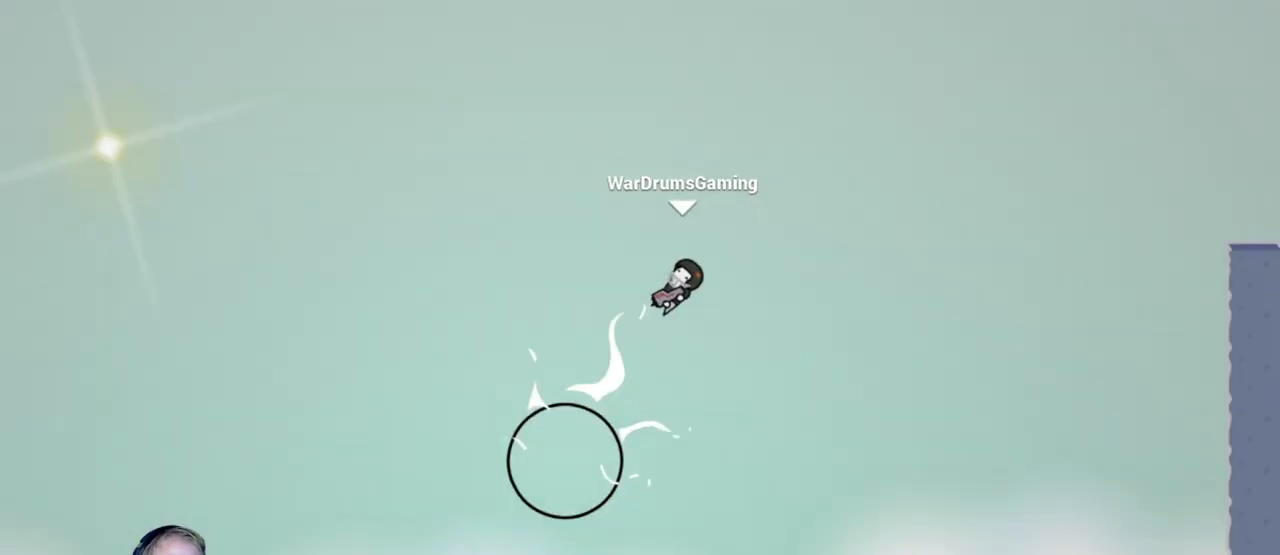
{"keys": ["d"], "mouse": [], "events": []}
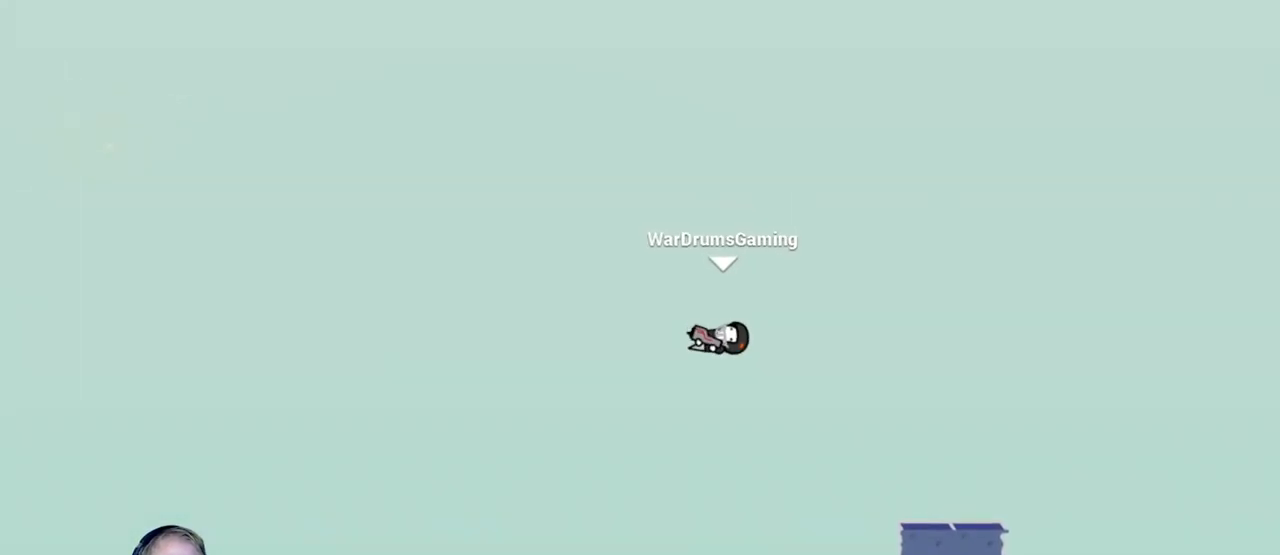
{"keys": [], "mouse": [], "events": [[100, "d", "up"]]}